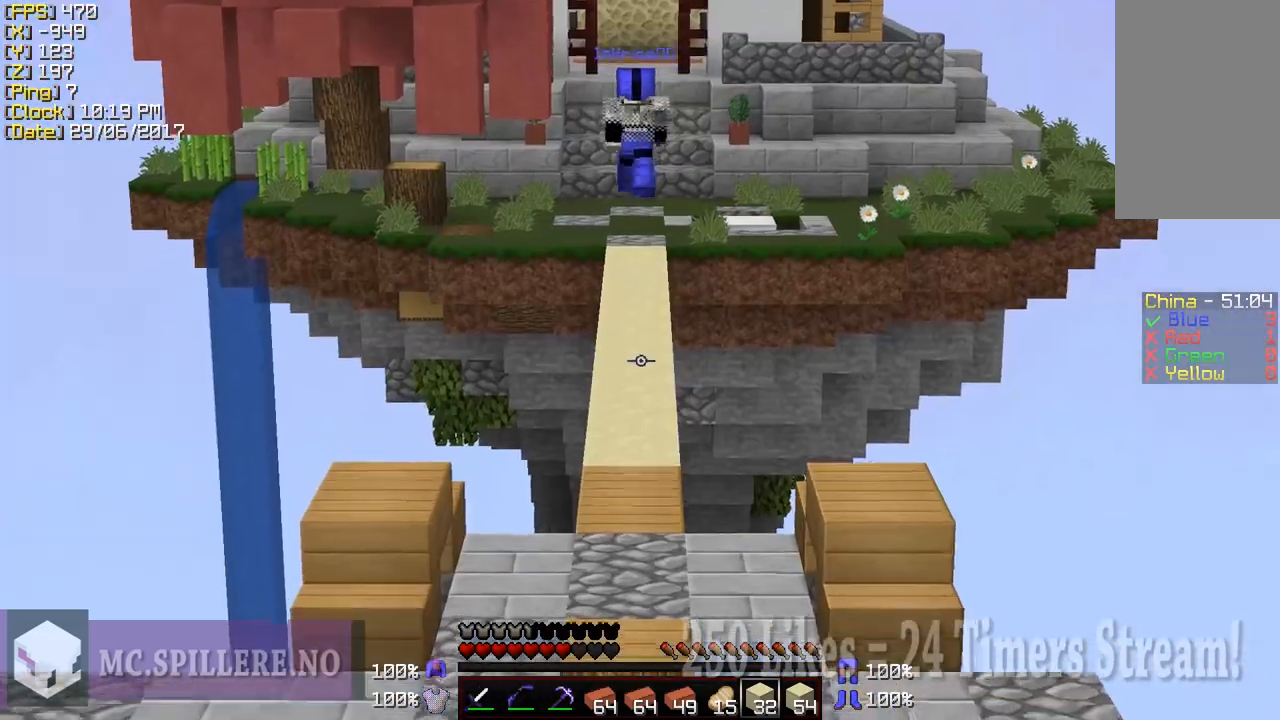
Gameplay with keyboard and mouse; each line is a JSON object with the keys and mouse buttons held at the frame after it. "events" lists presses ("down") and releases ("up") of "a", "d", "s", "shift", "w", "mouse_left" and "mouse_right" between this image and that frame as [ms after this image, input, new state], when the widget could be followed in between. "mouse_left", "mouse_right" = the "left", "right" buttons of the "mouse" list. No other keys are recorded. Fast repeated clicks can show as one long hold. Mouse movement is not recorded.
{"keys": ["w"], "mouse": [], "events": []}
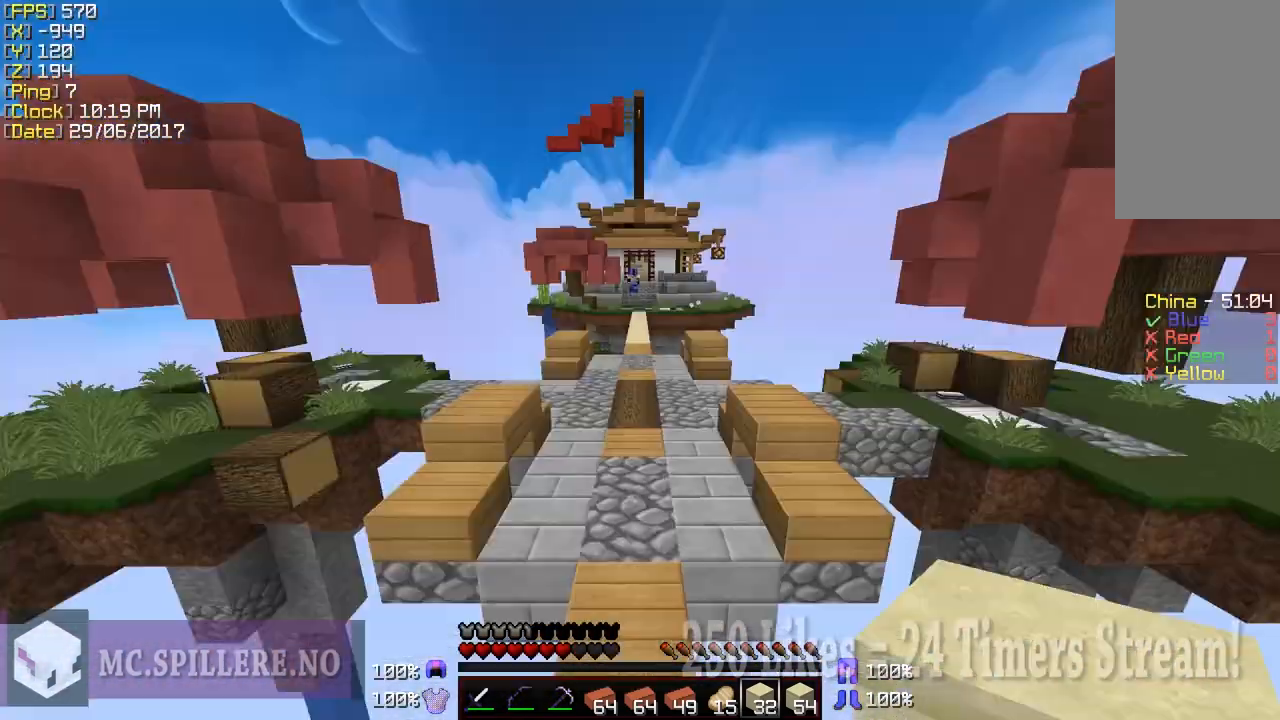
{"keys": ["w"], "mouse": [], "events": []}
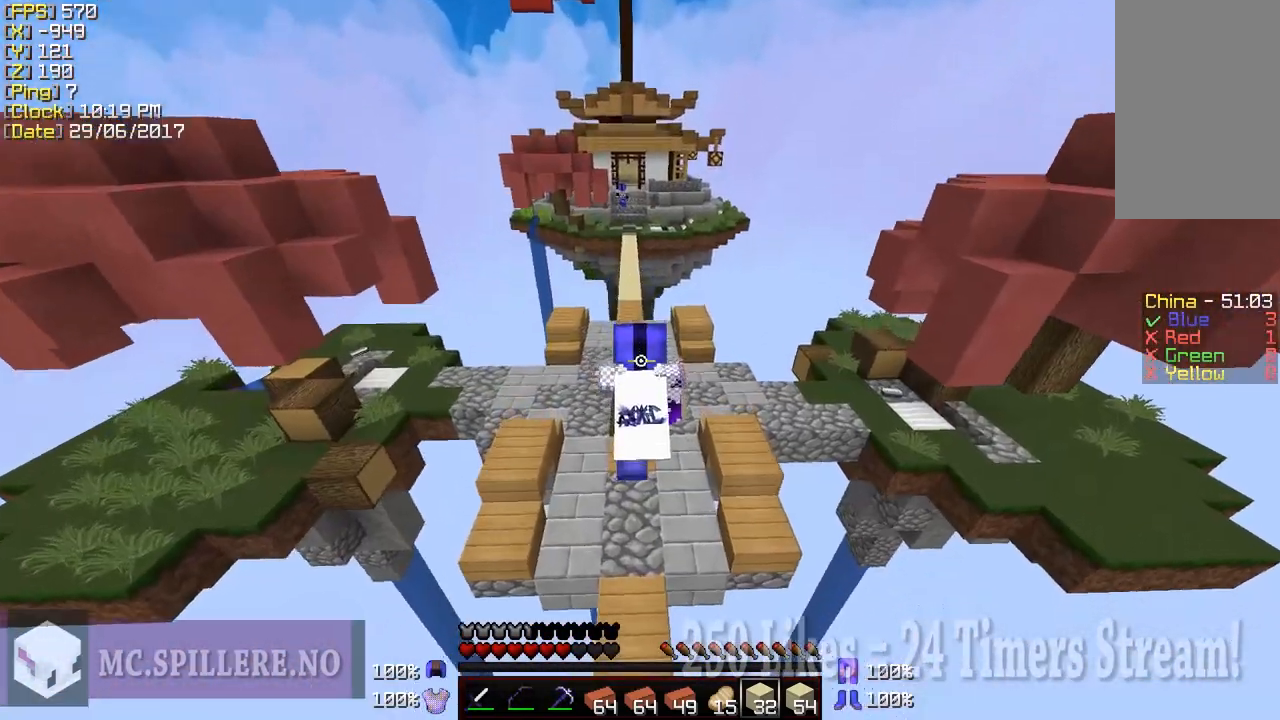
{"keys": ["w"], "mouse": [], "events": []}
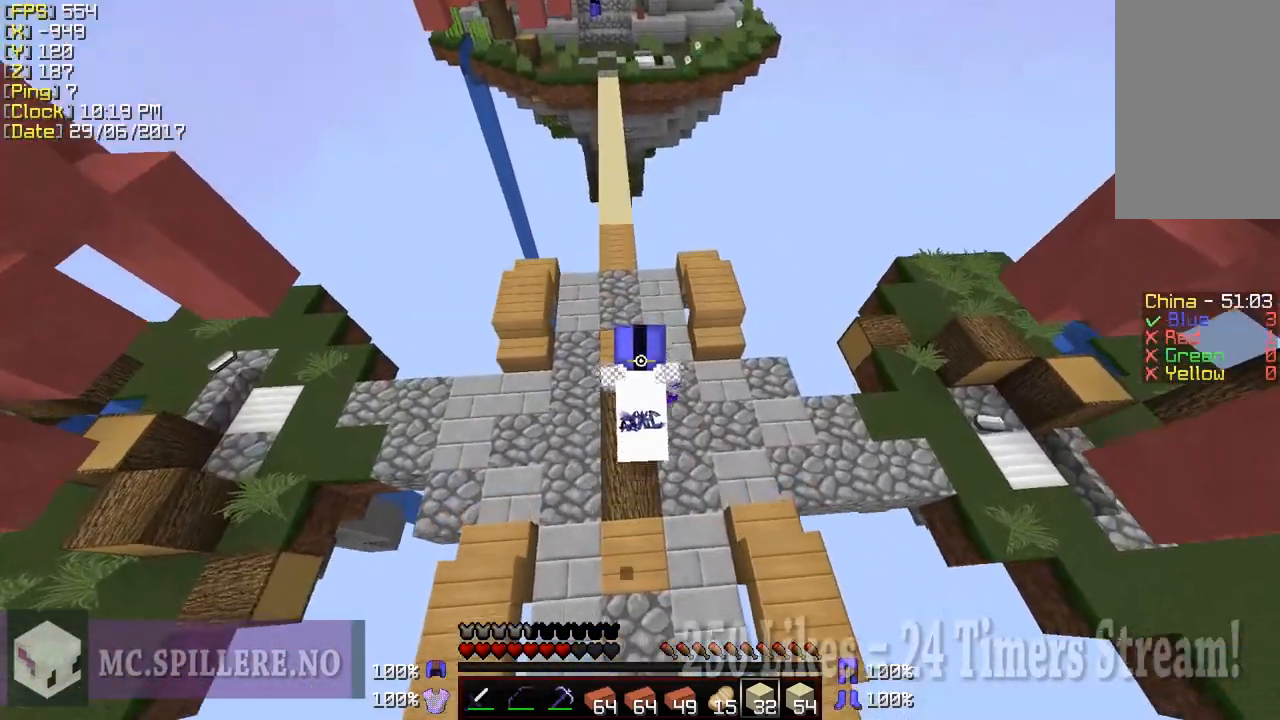
{"keys": ["w"], "mouse": [], "events": []}
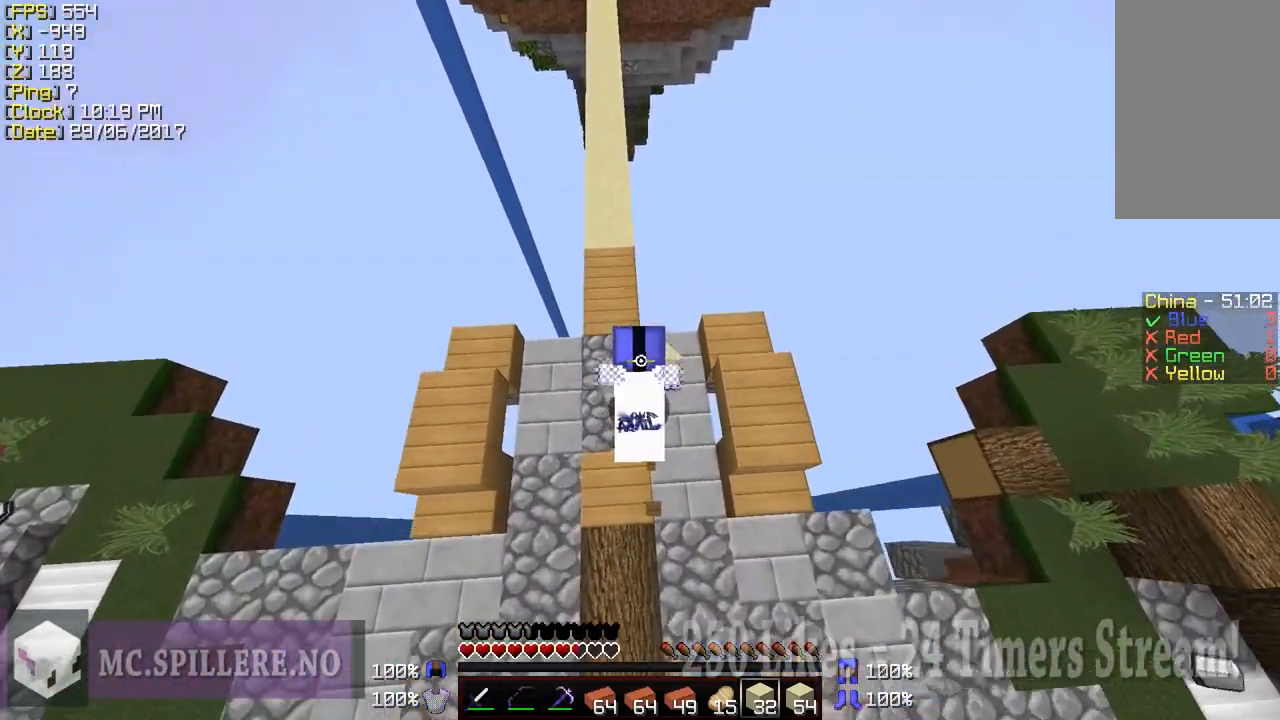
{"keys": ["shift", "w"], "mouse": [], "events": [[133, "a", "down"], [233, "shift", "down"], [383, "a", "up"]]}
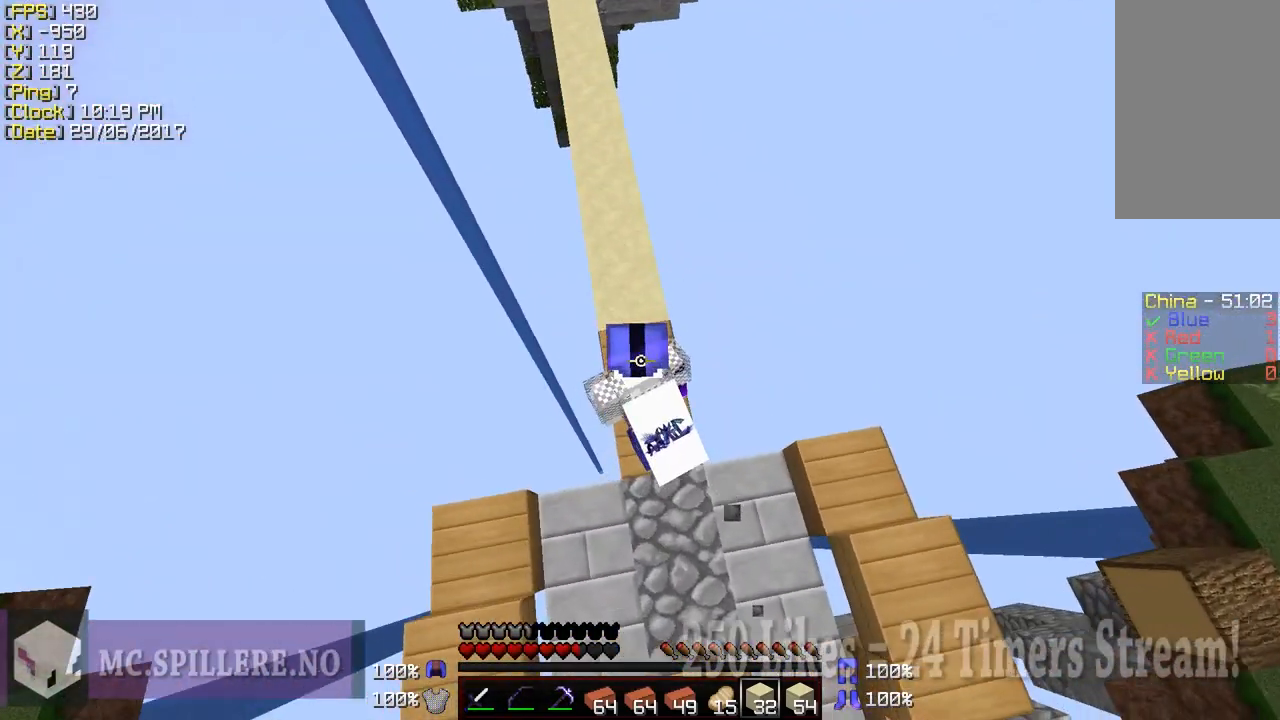
{"keys": ["shift", "w"], "mouse": [], "events": []}
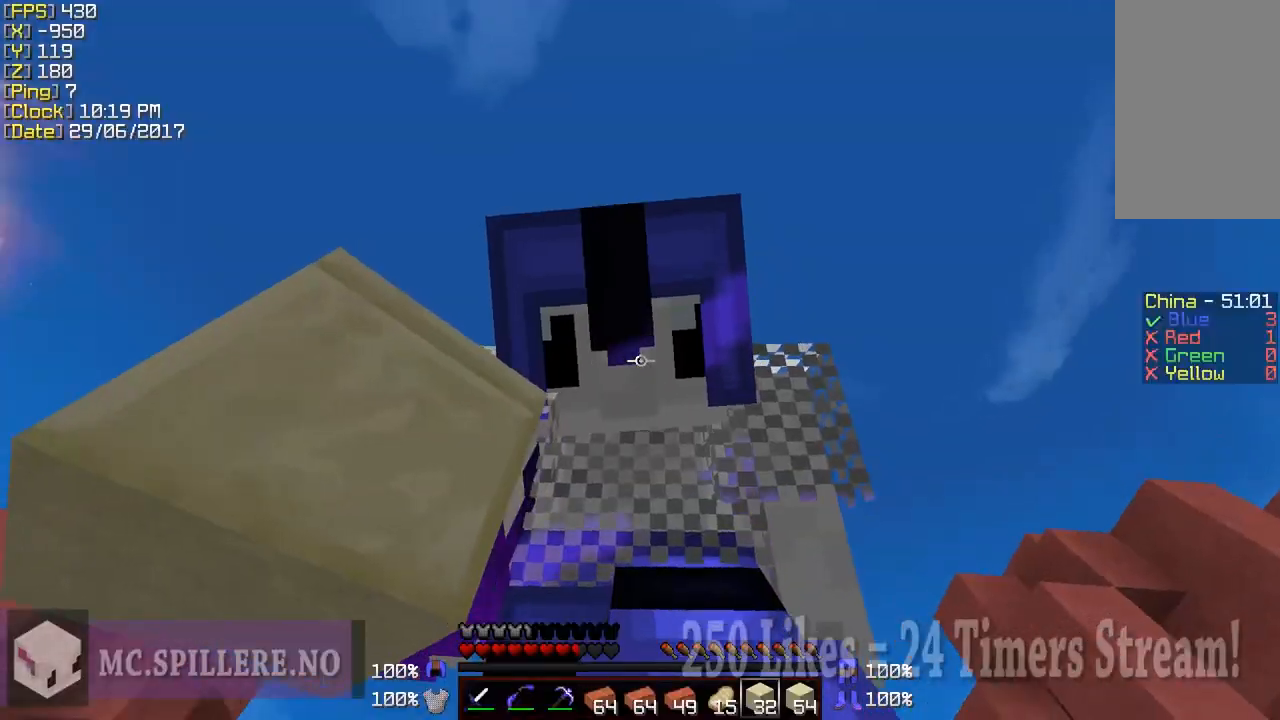
{"keys": ["shift"], "mouse": [], "events": [[133, "a", "down"], [333, "a", "up"], [333, "w", "up"]]}
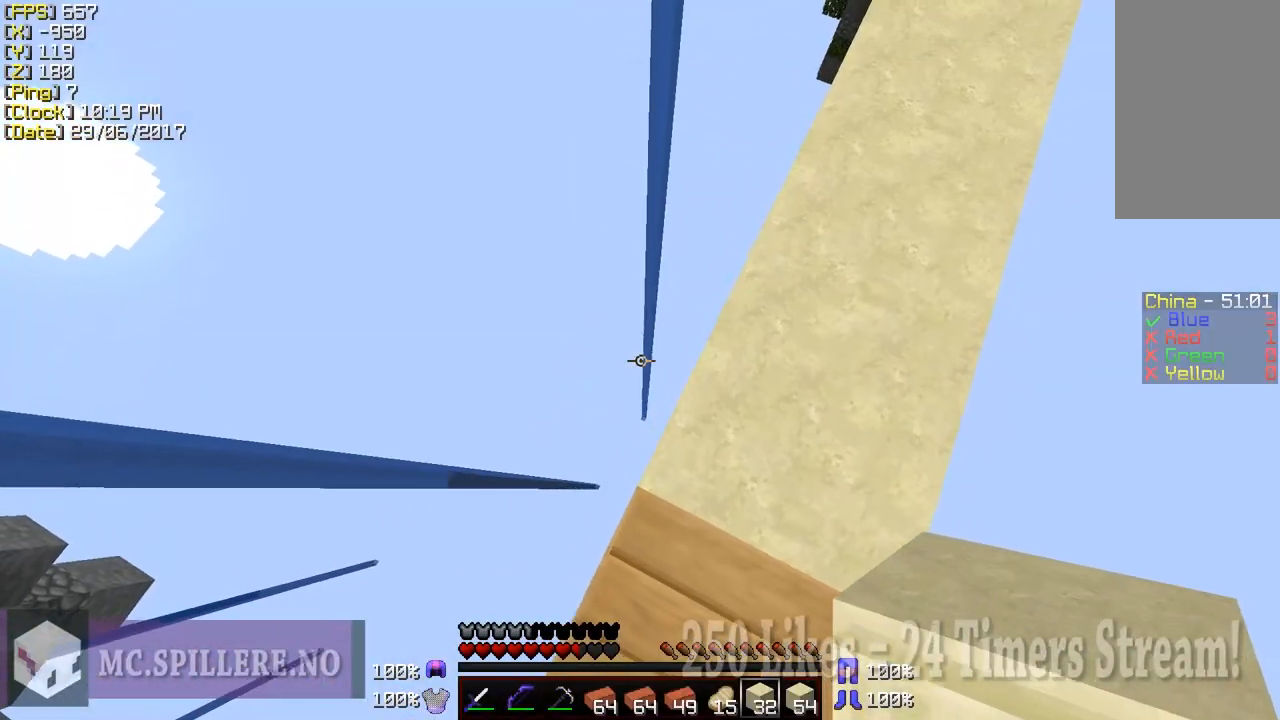
{"keys": [], "mouse": ["left"], "events": [[133, "mouse_left", "down"], [133, "shift", "up"], [183, "mouse_left", "up"], [283, "mouse_left", "down"], [383, "mouse_left", "up"], [433, "mouse_left", "down"]]}
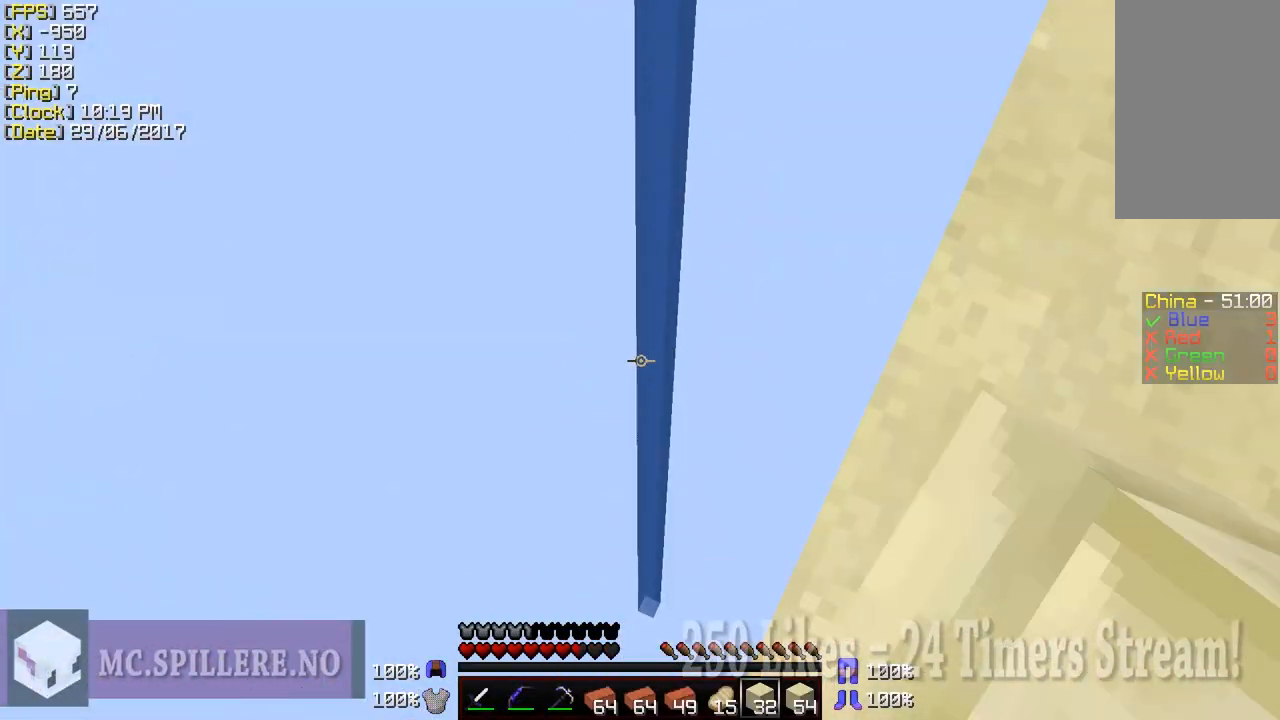
{"keys": [], "mouse": [], "events": [[83, "mouse_left", "up"]]}
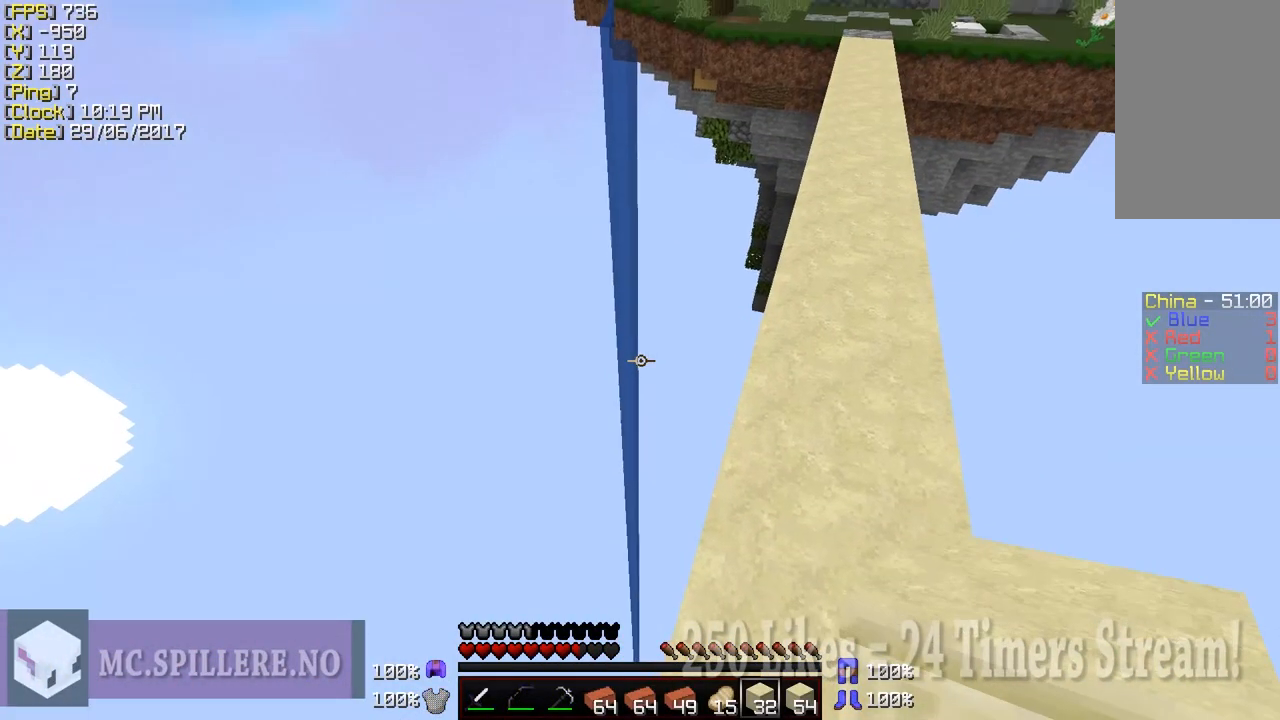
{"keys": [], "mouse": [], "events": []}
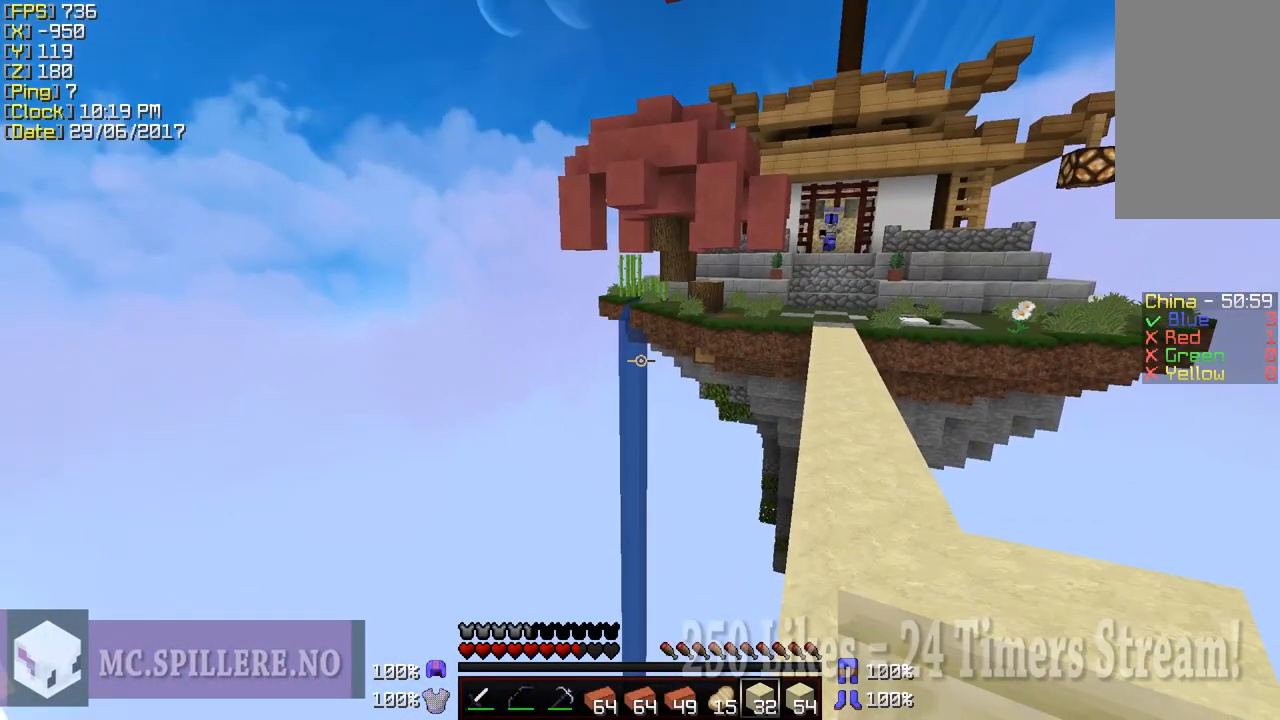
{"keys": [], "mouse": [], "events": []}
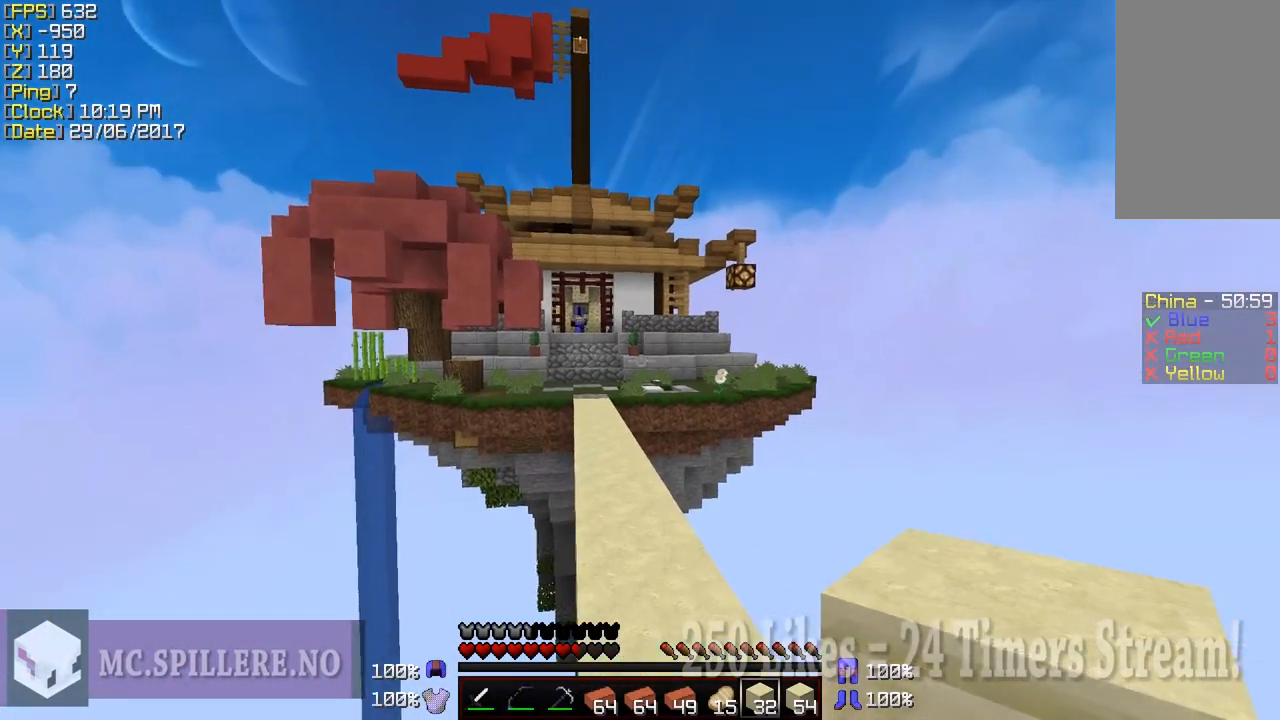
{"keys": ["w"], "mouse": [], "events": [[100, "w", "down"]]}
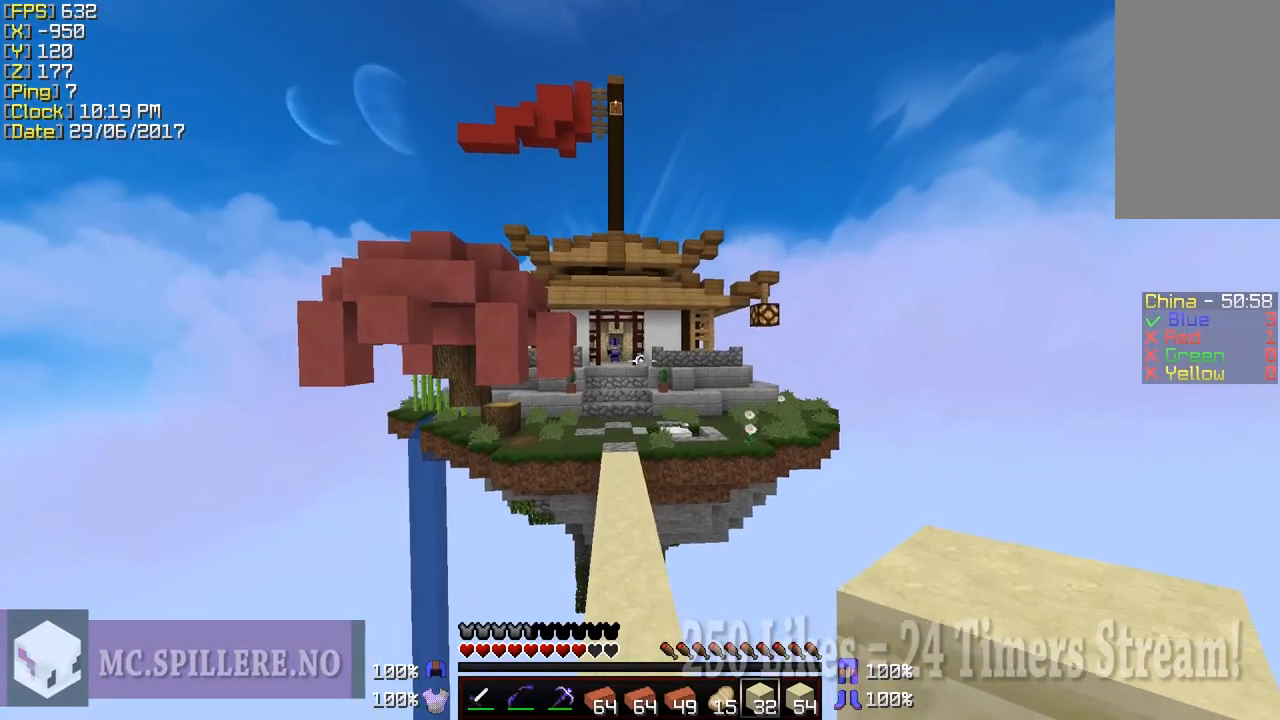
{"keys": ["w"], "mouse": [], "events": []}
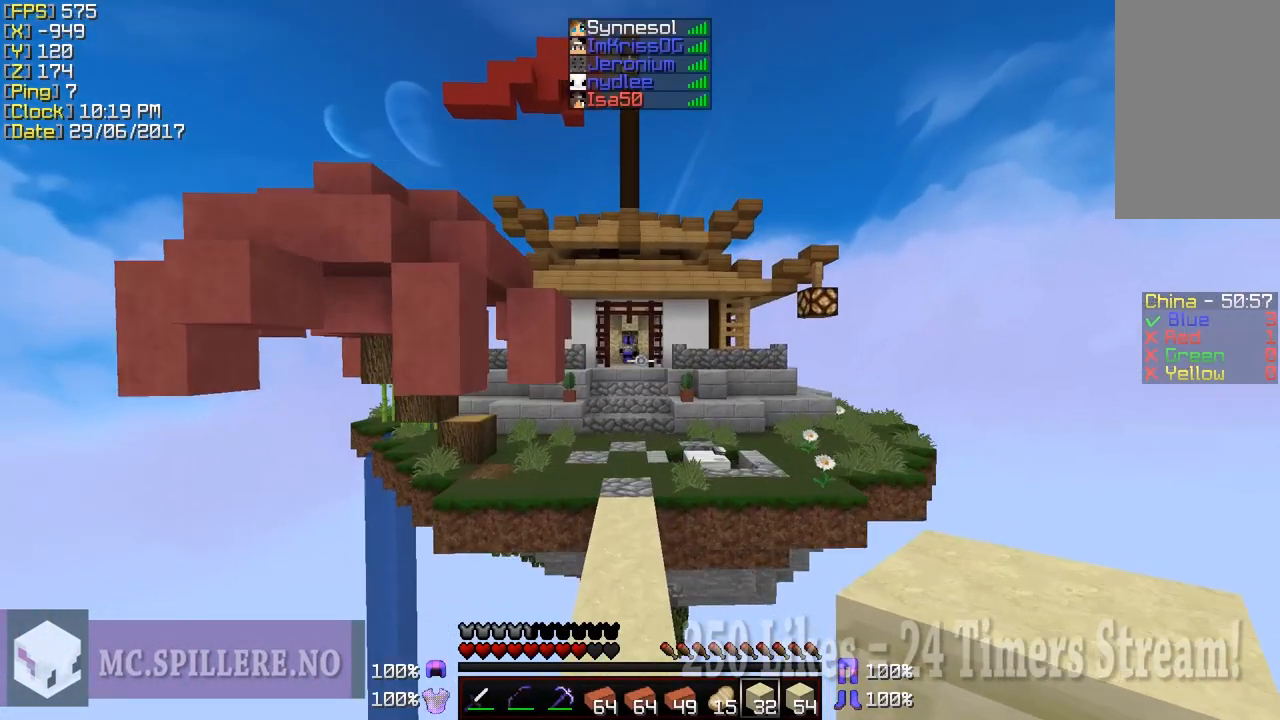
{"keys": ["w"], "mouse": [], "events": []}
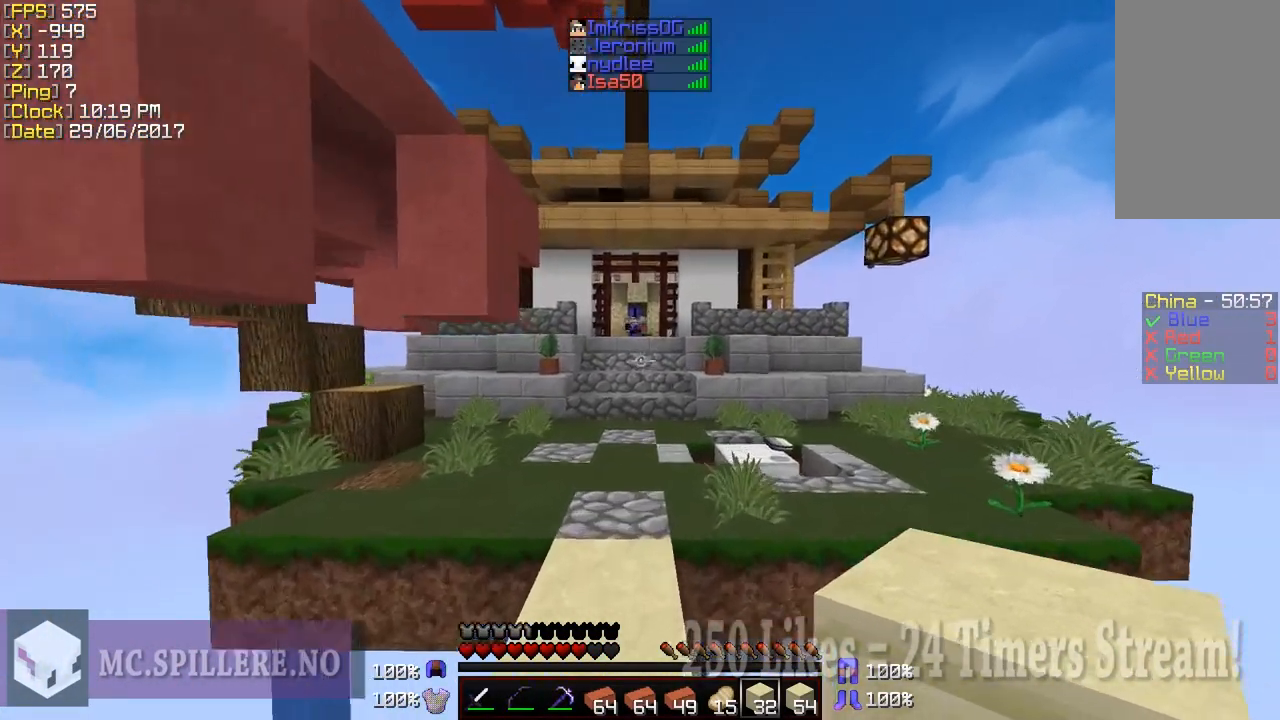
{"keys": ["w"], "mouse": [], "events": [[150, "mouse_left", "down"], [300, "mouse_left", "up"]]}
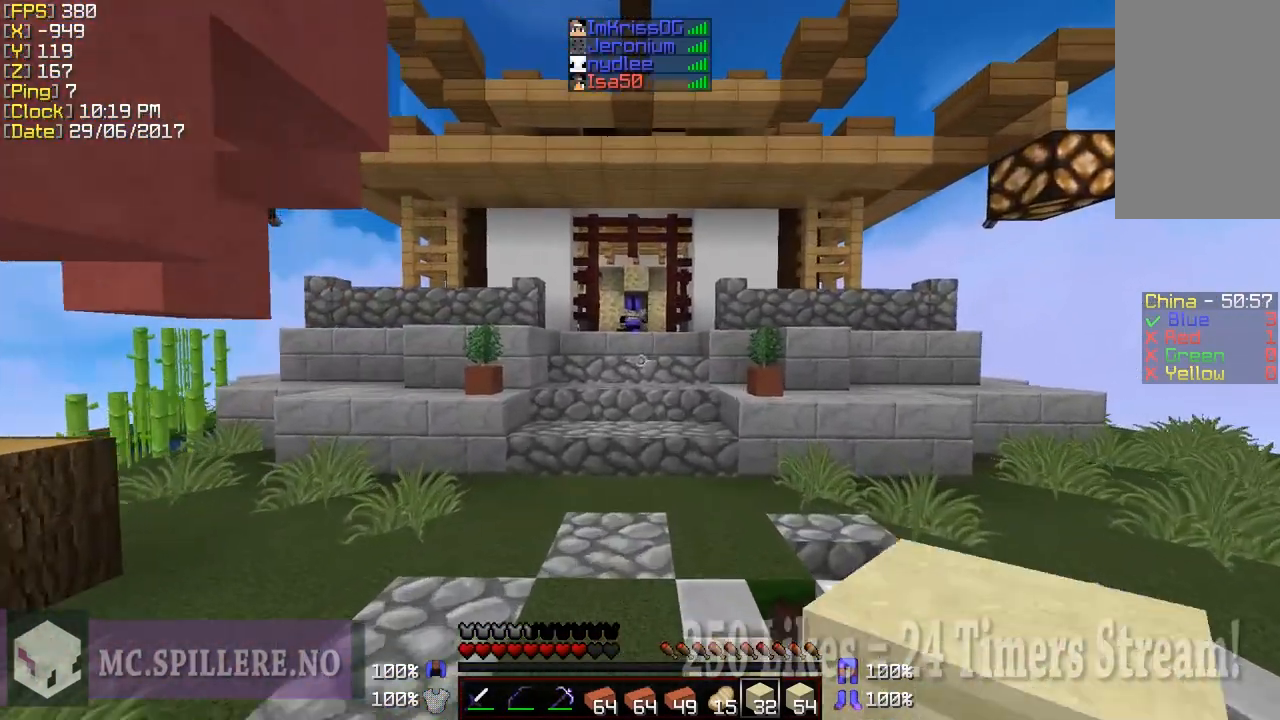
{"keys": ["d"], "mouse": [], "events": [[200, "w", "up"], [233, "d", "down"]]}
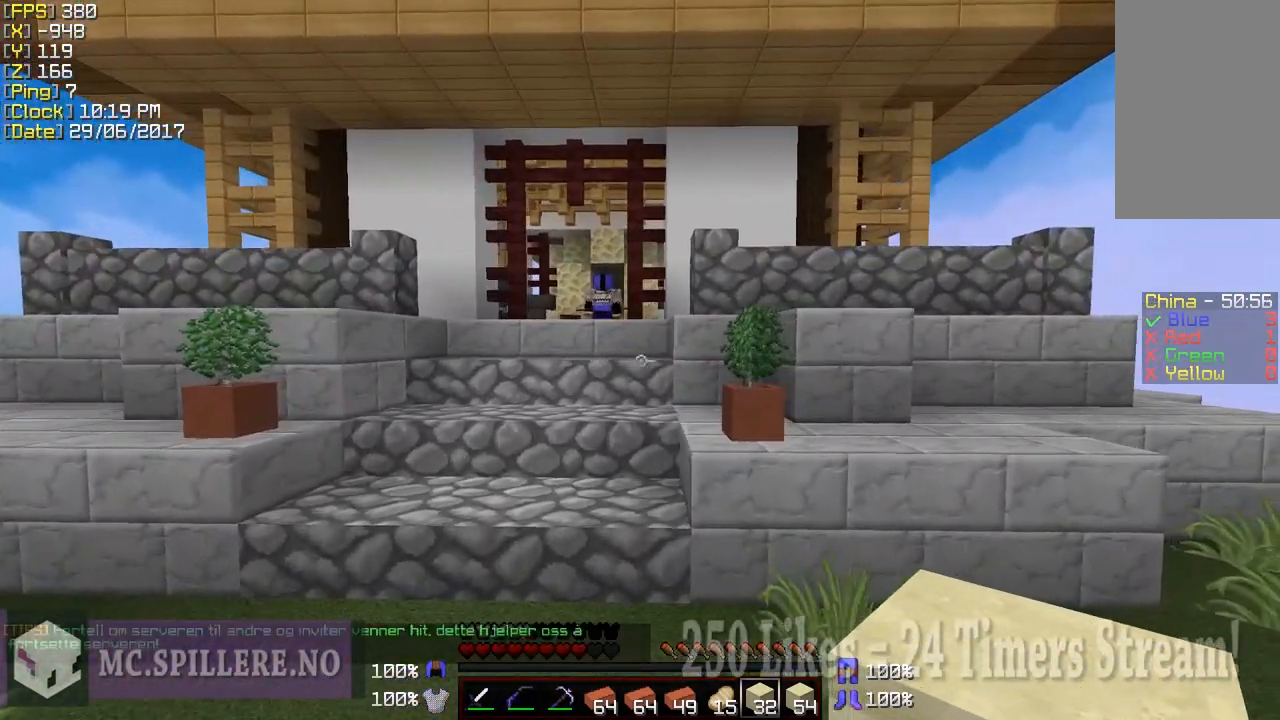
{"keys": ["w"], "mouse": ["left"], "events": [[350, "w", "down"], [400, "d", "up"], [500, "mouse_left", "down"]]}
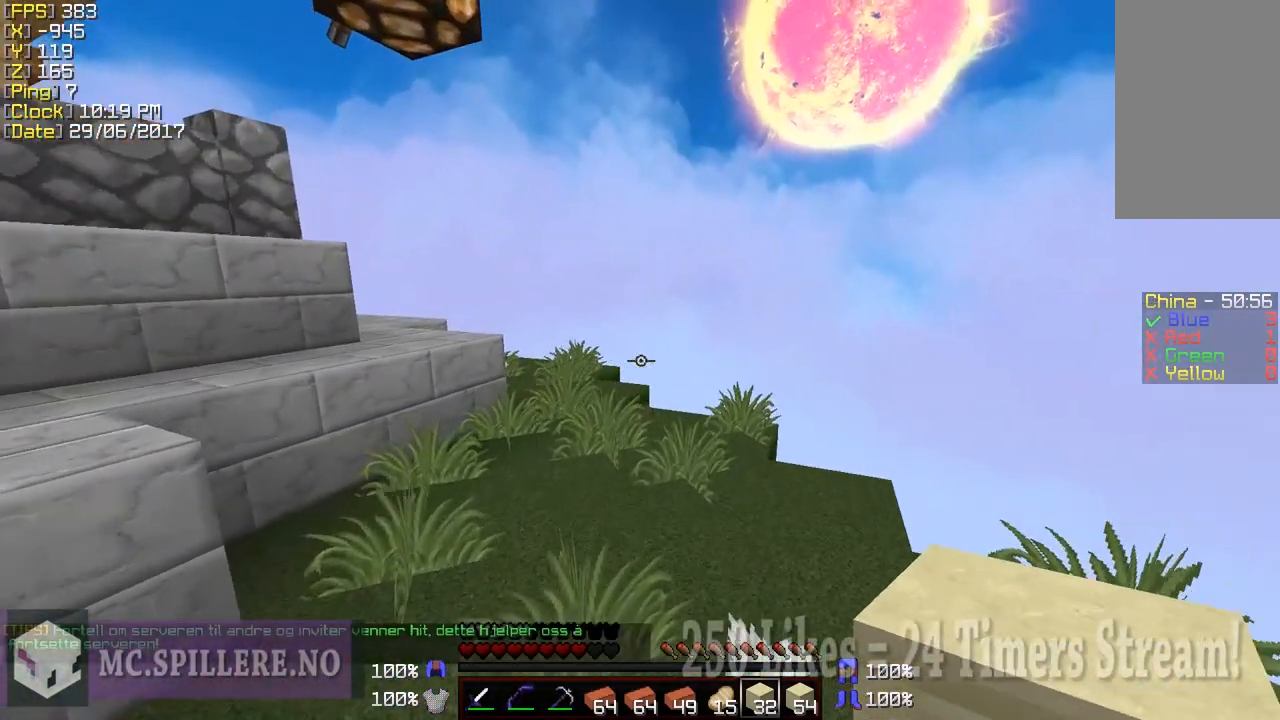
{"keys": ["d", "w"], "mouse": [], "events": [[100, "mouse_left", "up"], [500, "d", "down"]]}
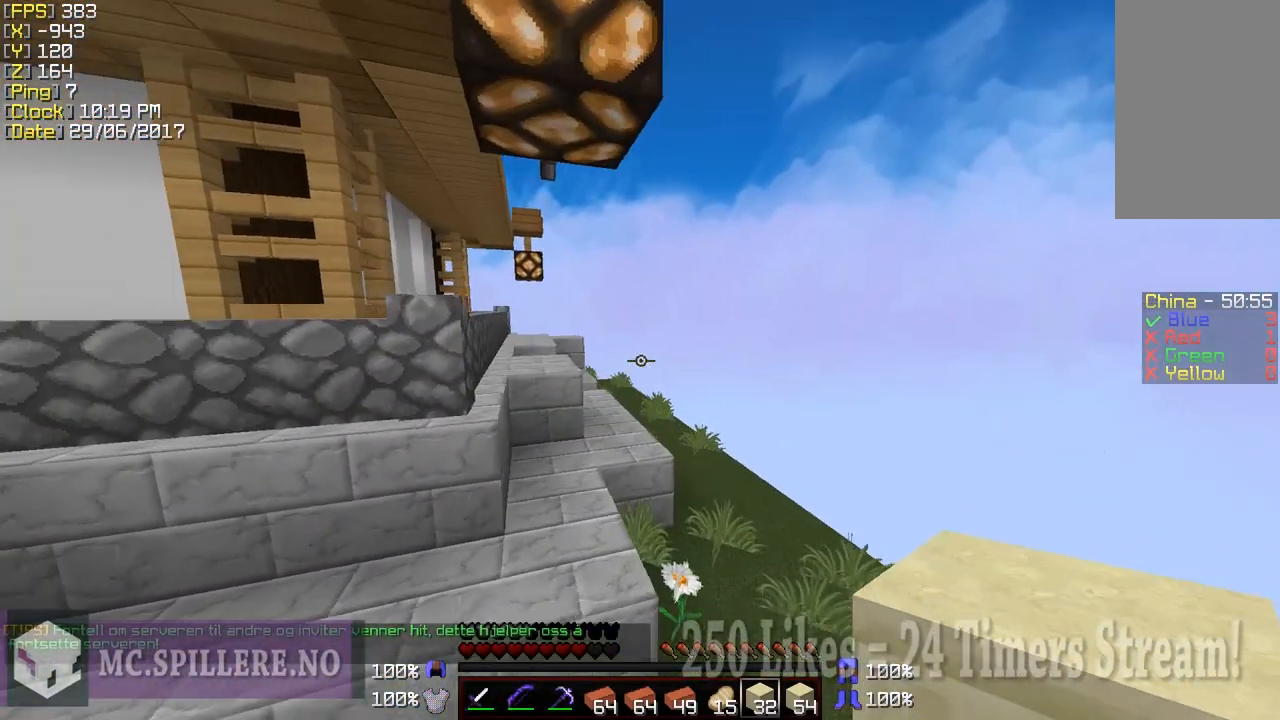
{"keys": ["w"], "mouse": [], "events": [[150, "d", "up"]]}
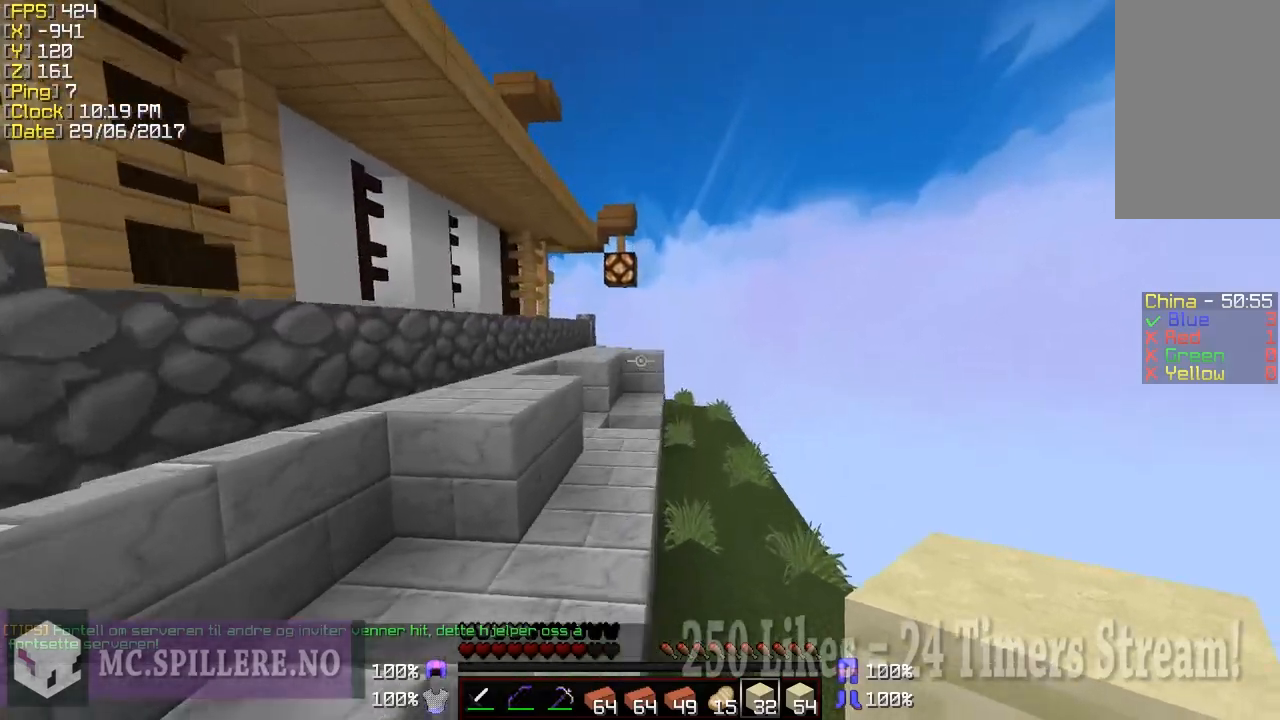
{"keys": ["d", "w"], "mouse": [], "events": [[450, "d", "down"]]}
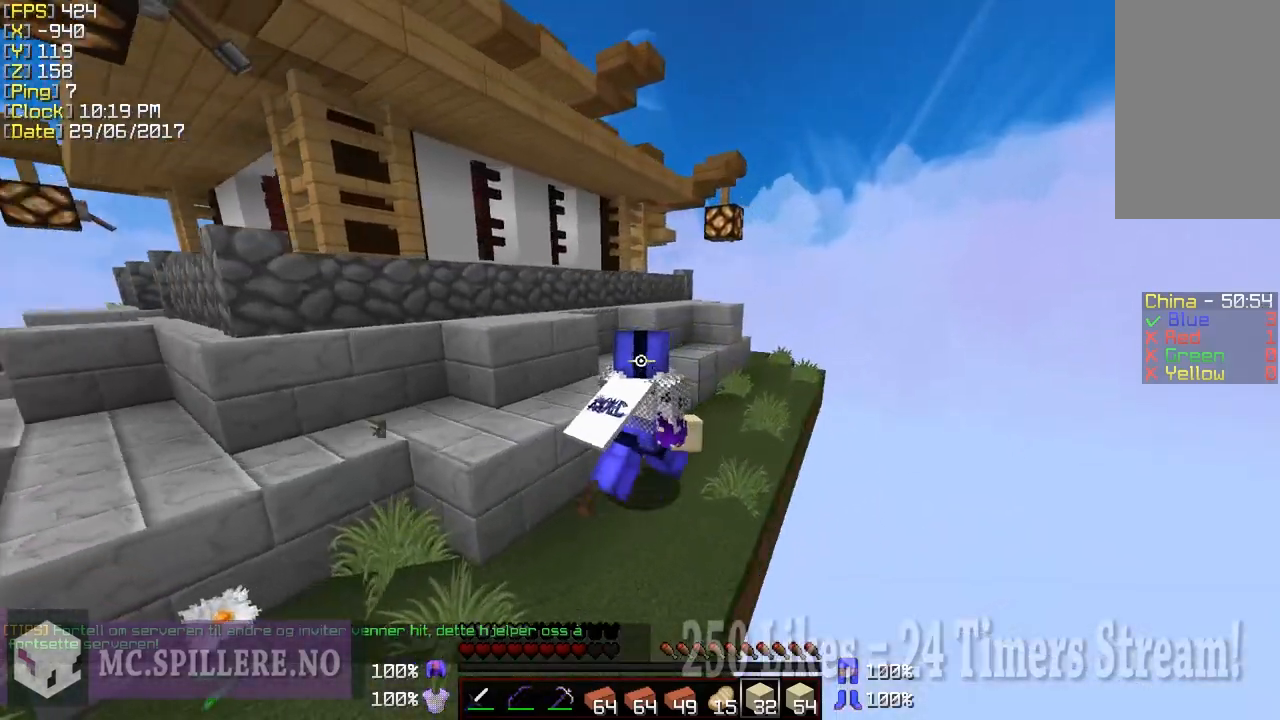
{"keys": ["d"], "mouse": [], "events": [[350, "w", "up"]]}
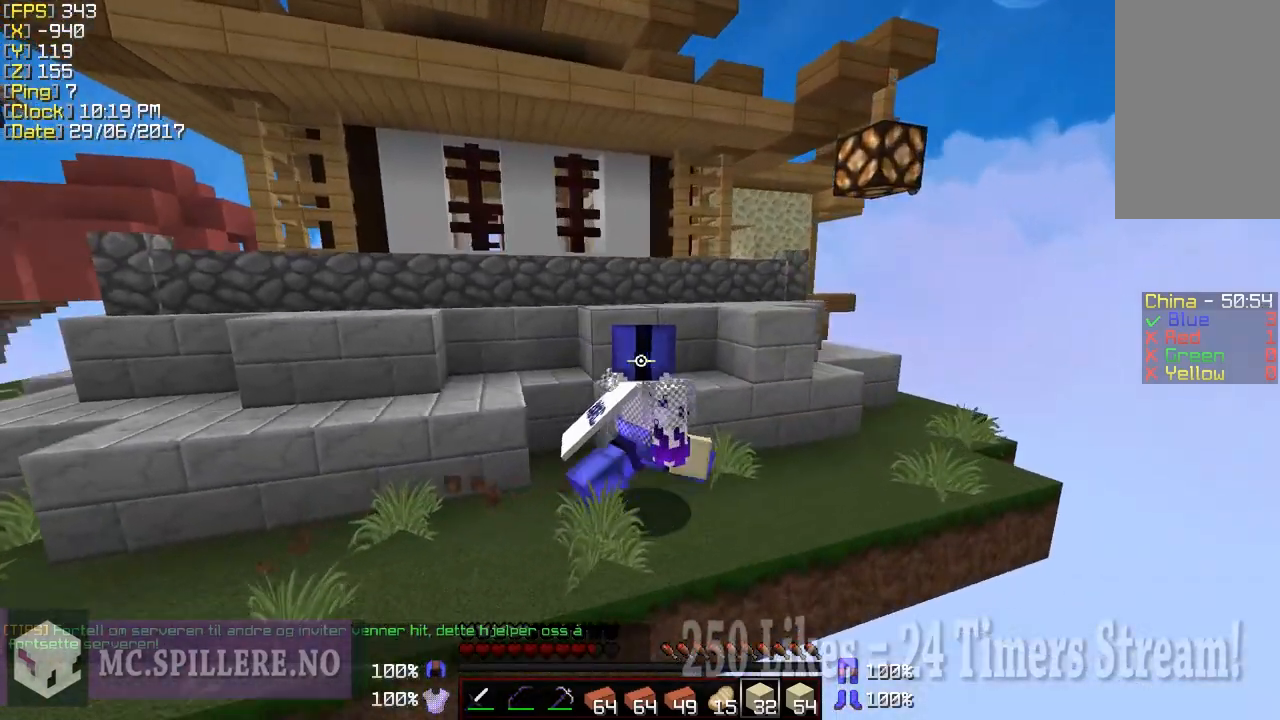
{"keys": ["d", "w"], "mouse": [], "events": [[250, "w", "down"]]}
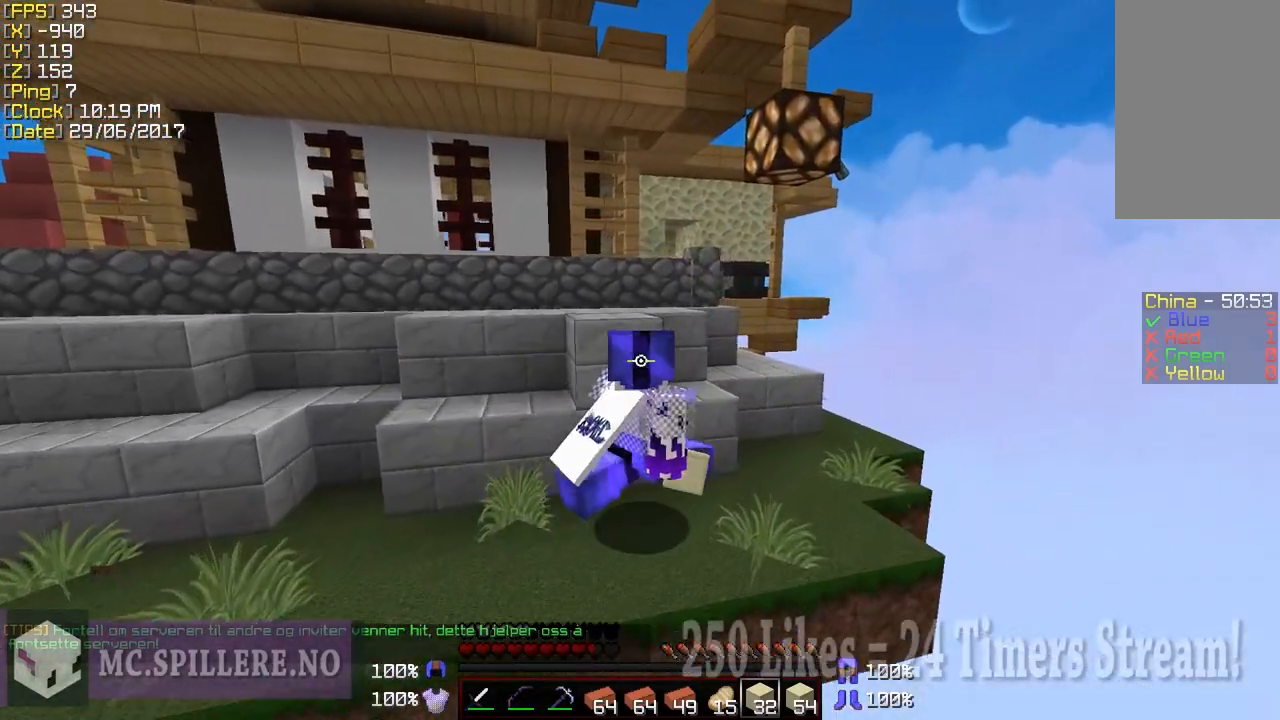
{"keys": ["d", "w"], "mouse": [], "events": [[100, "w", "up"], [250, "w", "down"]]}
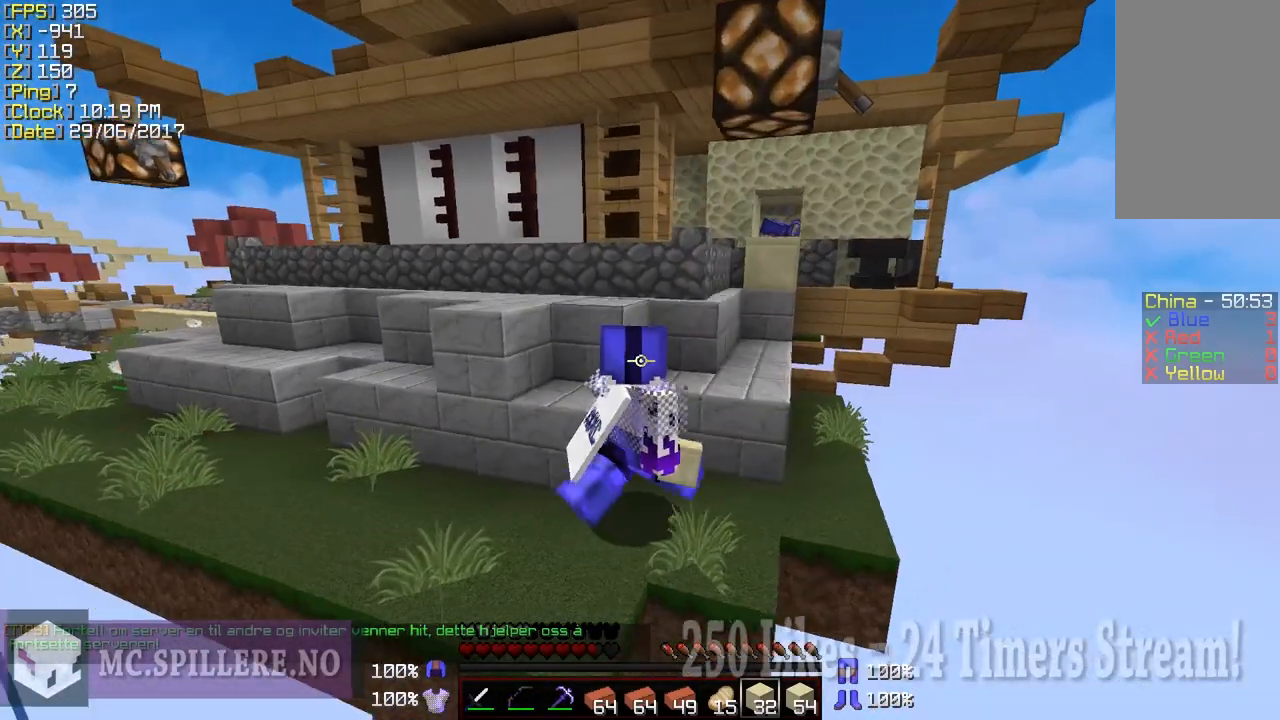
{"keys": ["d", "w"], "mouse": [], "events": [[100, "w", "up"], [300, "w", "down"]]}
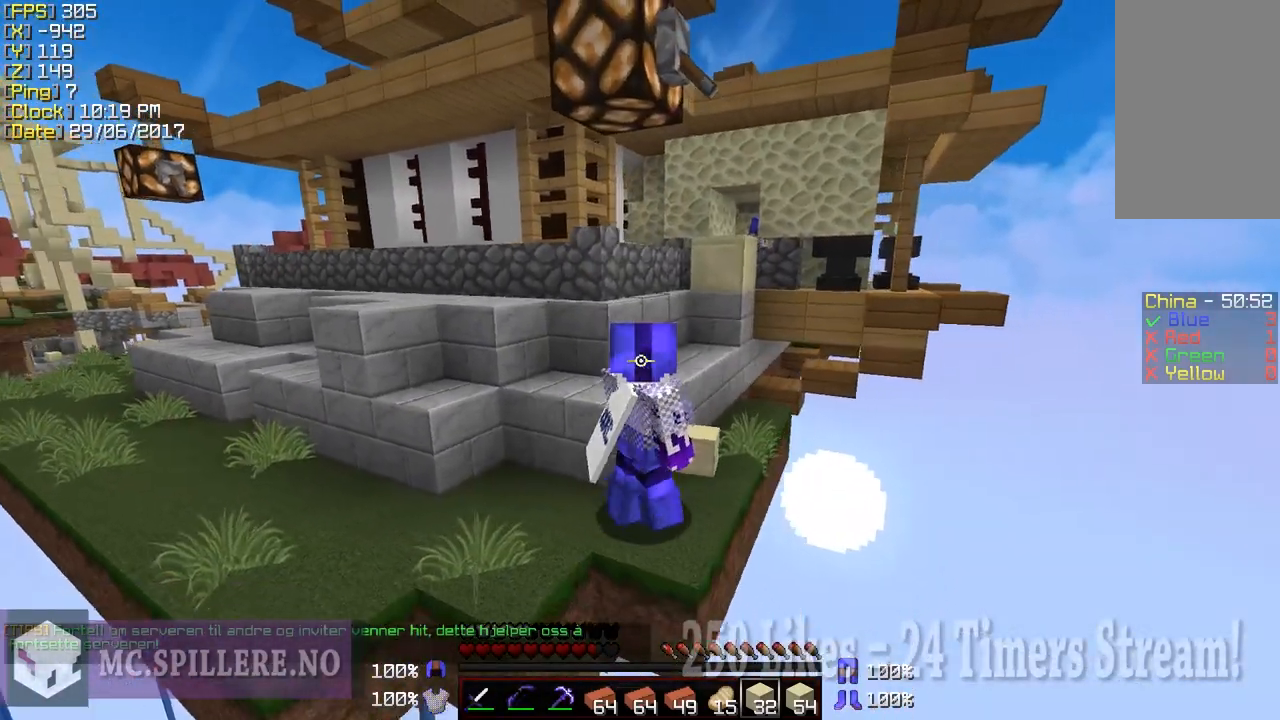
{"keys": ["d", "s", "shift"], "mouse": [], "events": [[50, "shift", "down"], [200, "w", "up"], [350, "s", "down"]]}
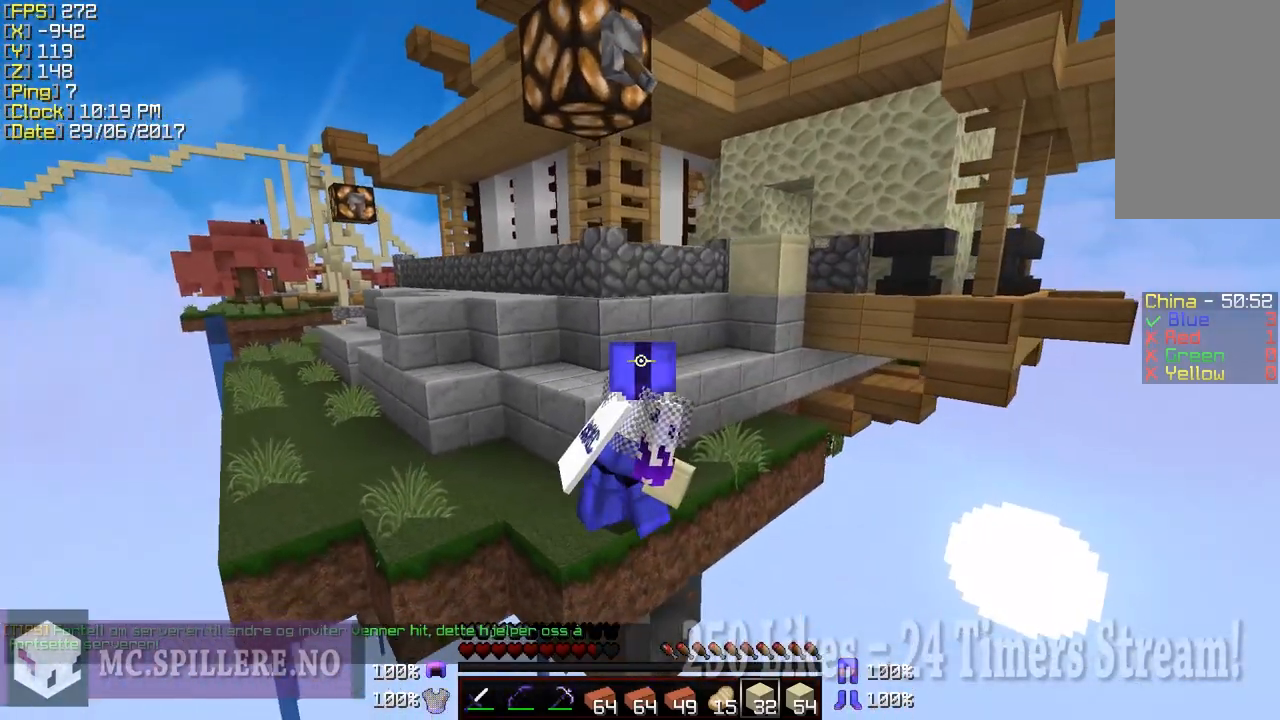
{"keys": ["d", "s", "shift"], "mouse": [], "events": []}
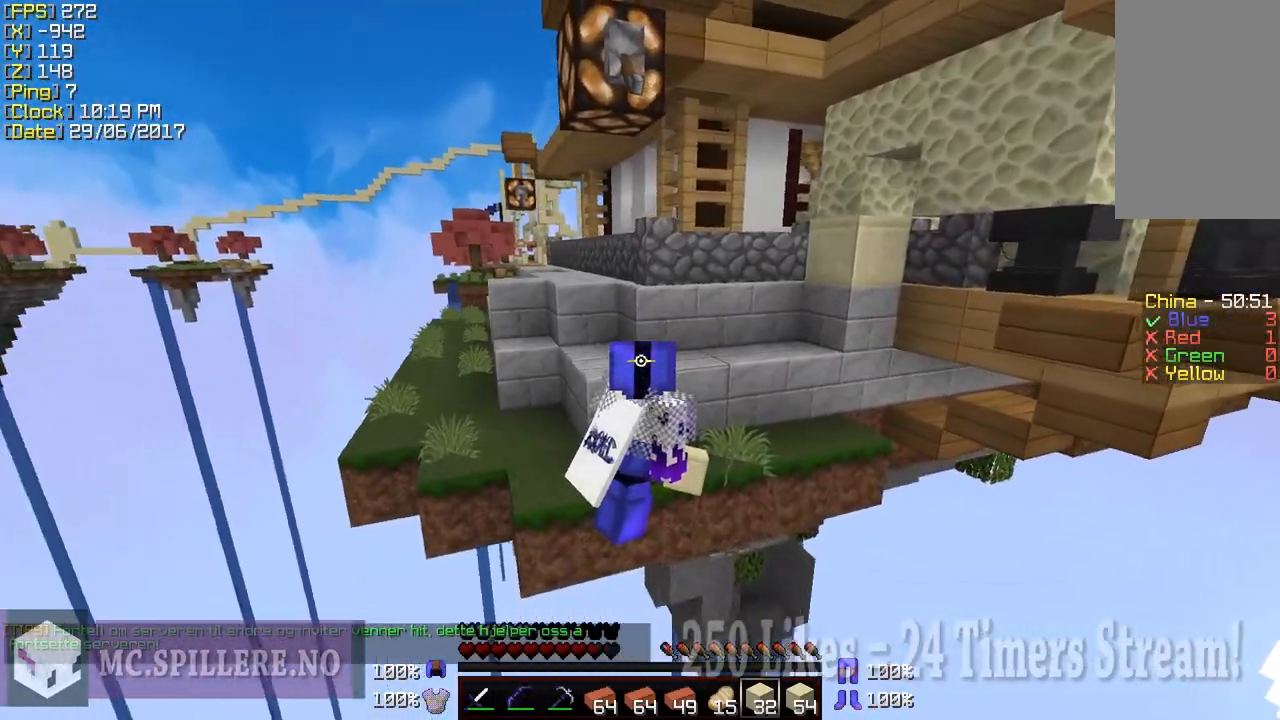
{"keys": ["d", "s", "shift"], "mouse": [], "events": []}